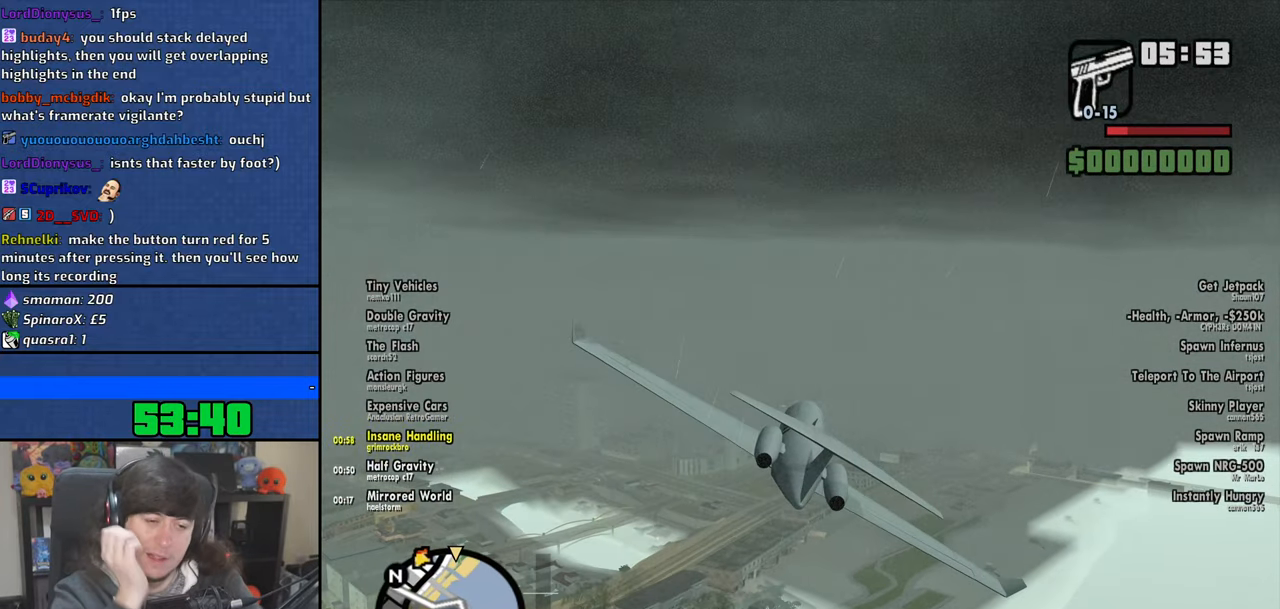
Gameplay with keyboard and mouse; each line is a JSON object with the keys and mouse buttons held at the frame after it. "events" lists presses ("down") and releases ("up") of "1", "2", "3", "4", "5", "6", "8", "a", "alt", "b", "c", "ctrl", "d", "down", "e", "escape", "f", "f1", "f2", "f3", "g", "h", "left", "n", "num2", "q", "r", "right", "s", "shift", "space", "t", "tab", "up", "v", "w", "x", "y", "z", "mouse_left", "mouse_wheel" and "mouse_right" between this image and that frame as [ms after this image, input, new state], when the widget could be followed in between. "mouse_left", "mouse_wheel", "mouse_right" = the "left", "wheel", "right" buttons of the "mouse" list. No other keys are recorded. "wheel" means that the mouse wheel is clicked or scrolled. Mouse movement is not recorded.
{"keys": ["w"], "mouse": [], "events": [[166, "e", "down"], [450, "e", "up"]]}
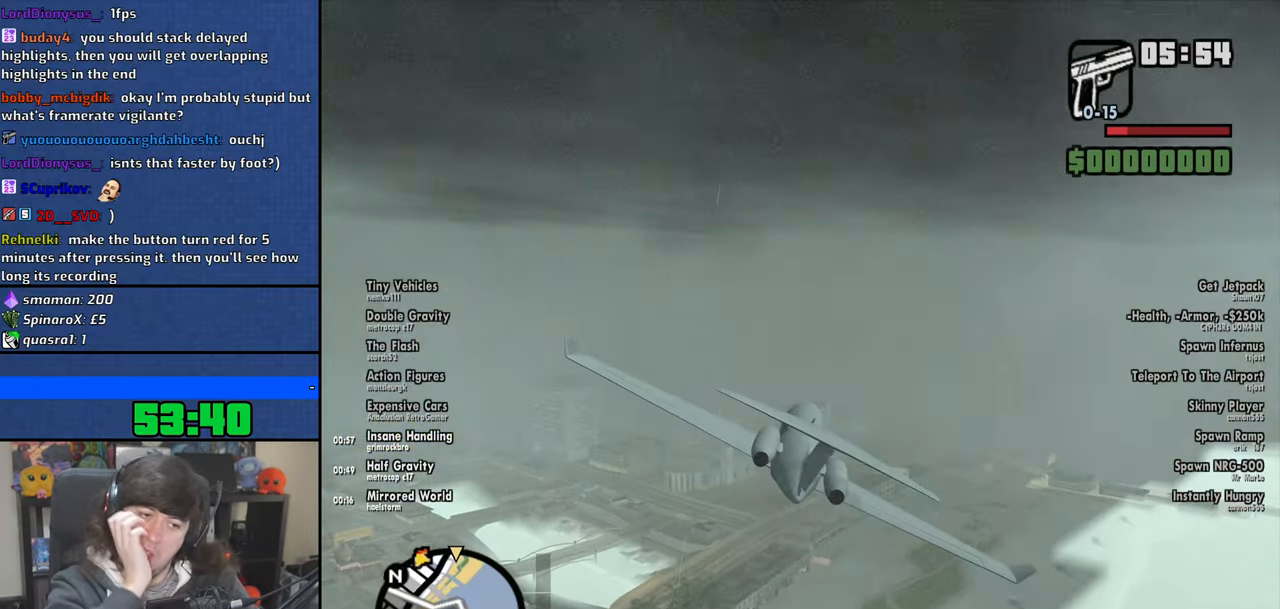
{"keys": ["e", "w"], "mouse": [], "events": [[183, "e", "down"], [300, "2", "down"], [450, "2", "up"]]}
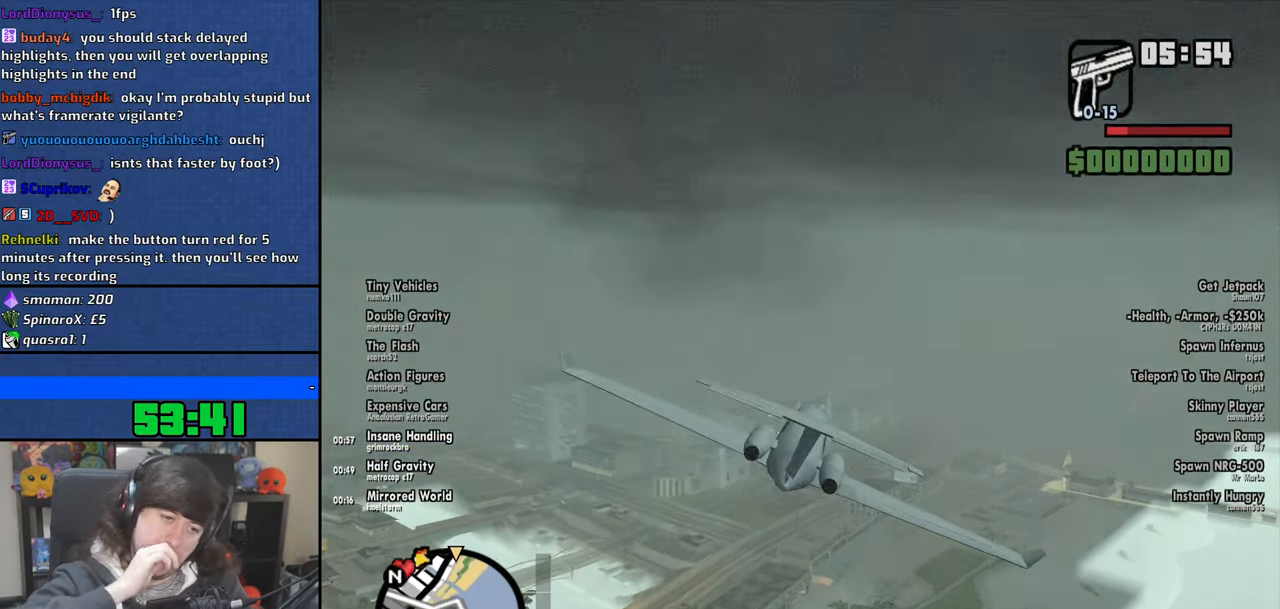
{"keys": ["w"], "mouse": [], "events": [[66, "e", "up"]]}
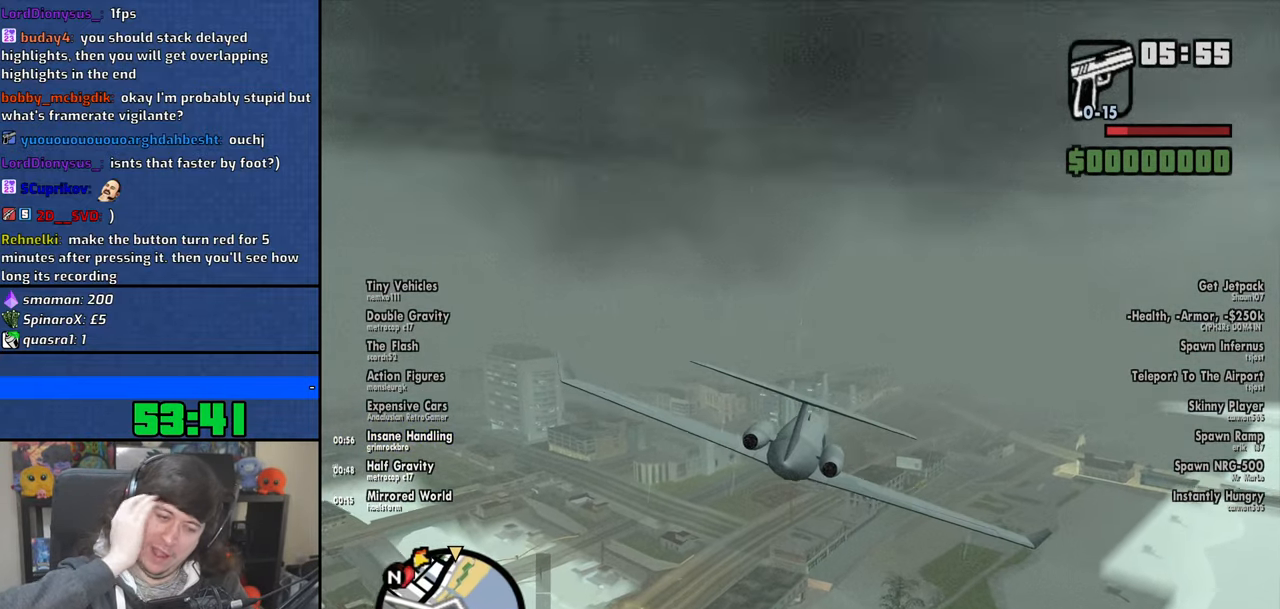
{"keys": ["e", "w"], "mouse": [], "events": [[83, "e", "down"]]}
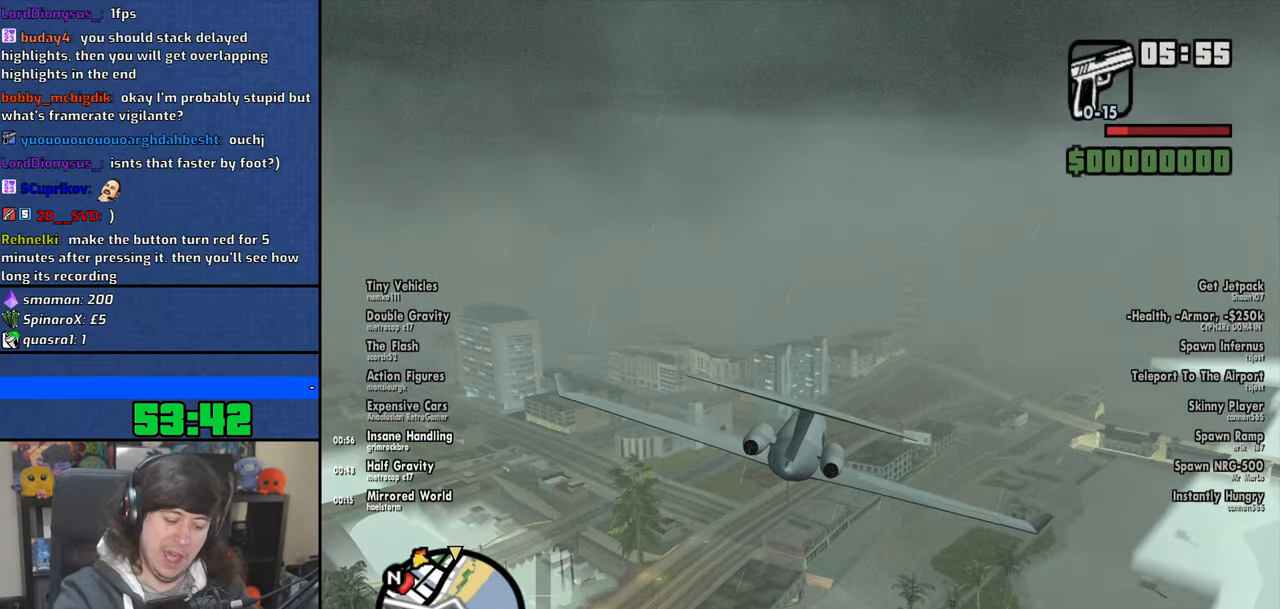
{"keys": ["w"], "mouse": [], "events": [[33, "e", "up"], [216, "down", "down"], [283, "down", "up"]]}
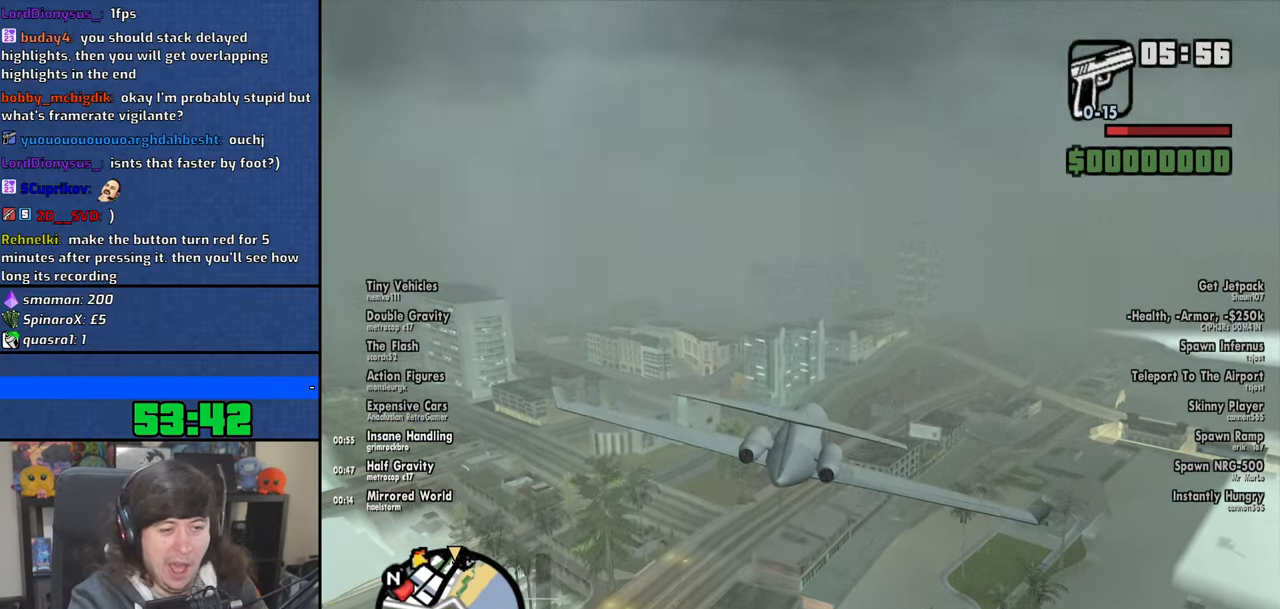
{"keys": ["w"], "mouse": [], "events": [[83, "down", "down"], [166, "down", "up"], [183, "e", "down"], [416, "e", "up"]]}
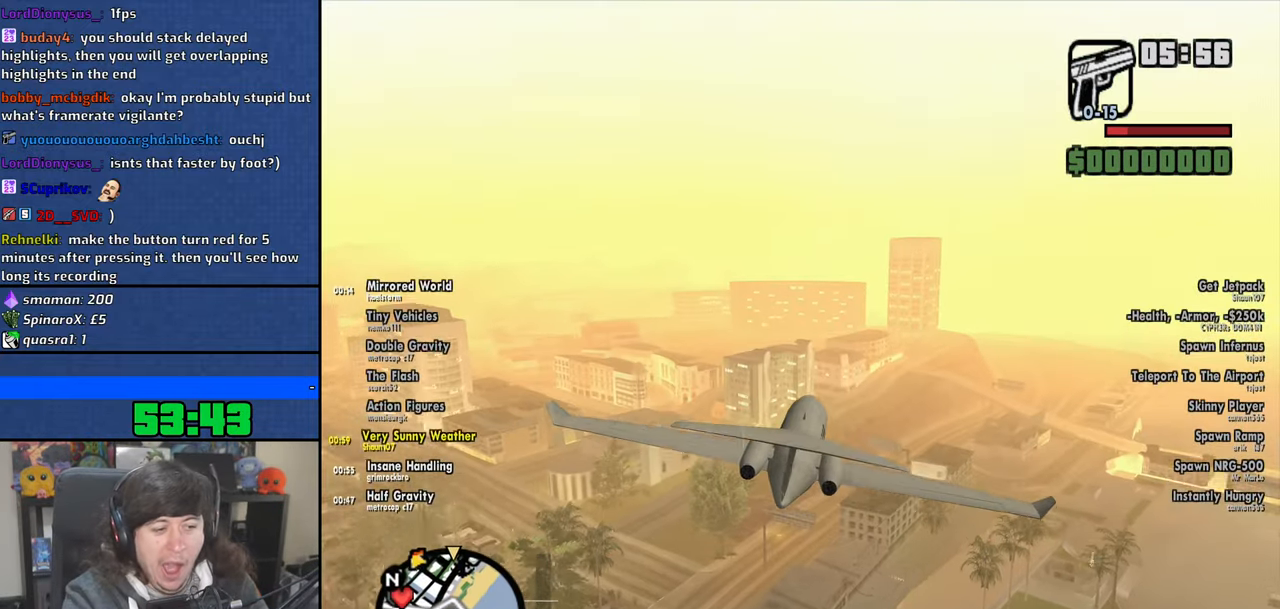
{"keys": ["w"], "mouse": [], "events": [[33, "up", "down"], [83, "up", "up"]]}
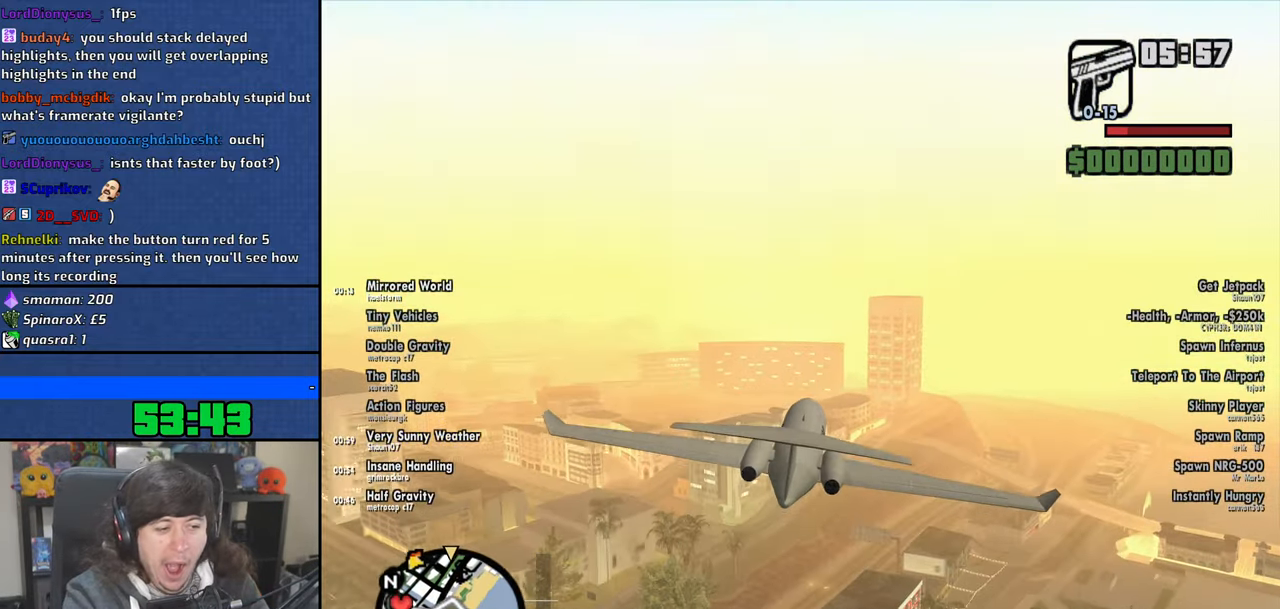
{"keys": ["w"], "mouse": [], "events": [[83, "up", "down"], [166, "up", "up"]]}
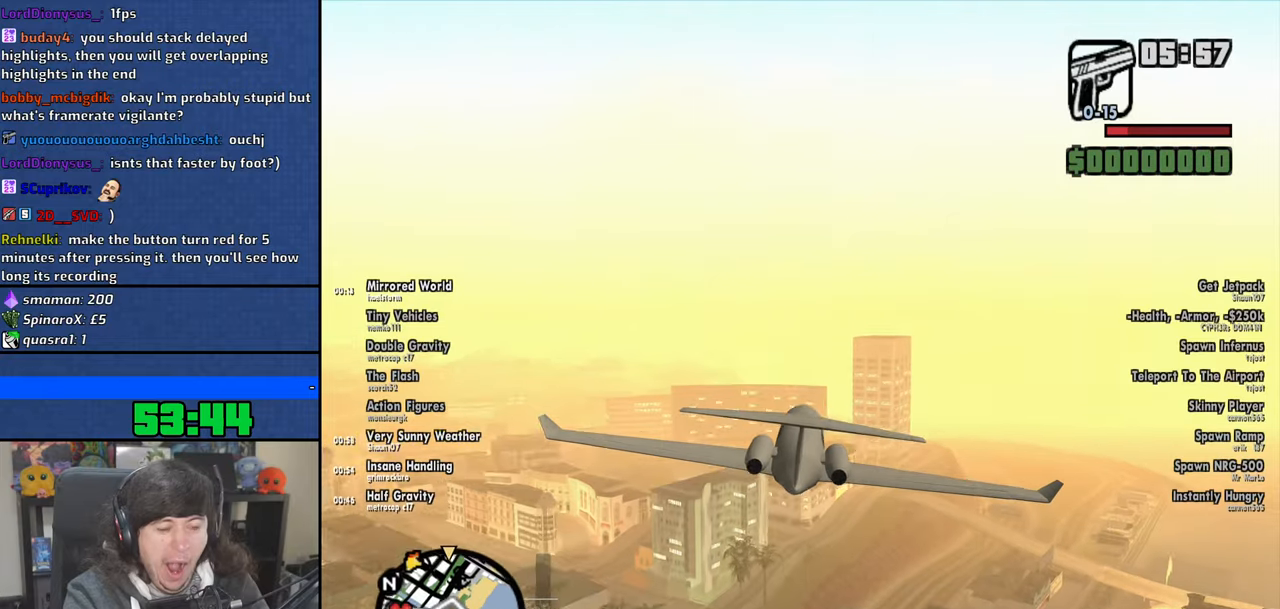
{"keys": ["w"], "mouse": [], "events": [[333, "right", "down"], [366, "right", "up"]]}
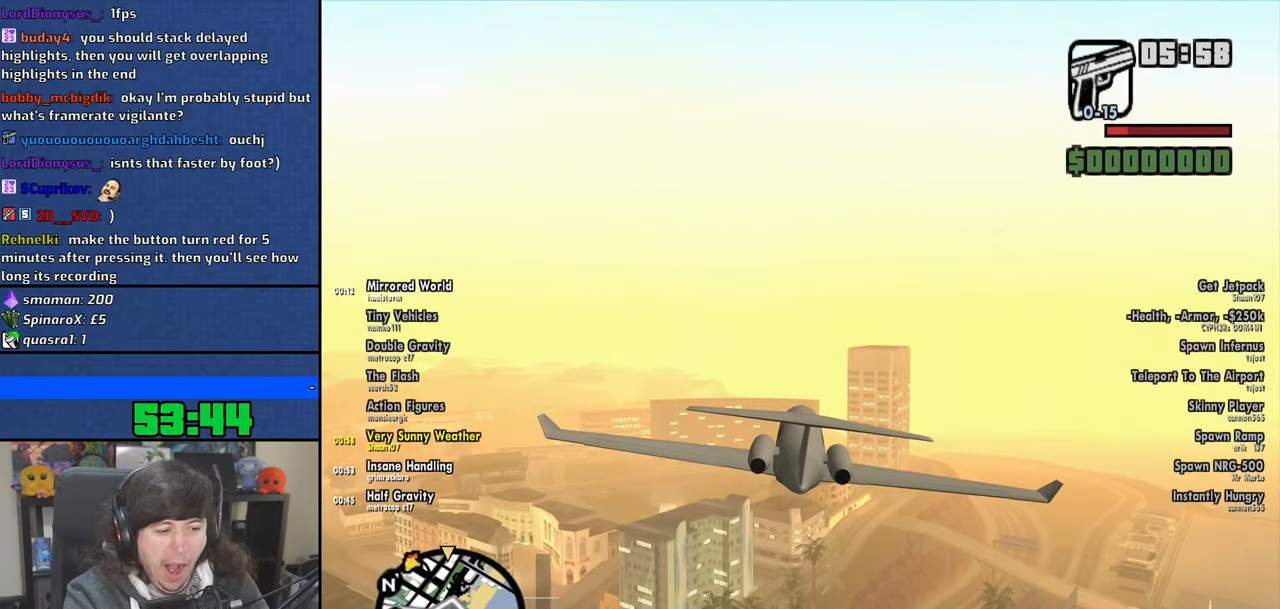
{"keys": ["w"], "mouse": [], "events": [[366, "left", "down"], [366, "up", "down"], [450, "left", "up"], [450, "up", "up"]]}
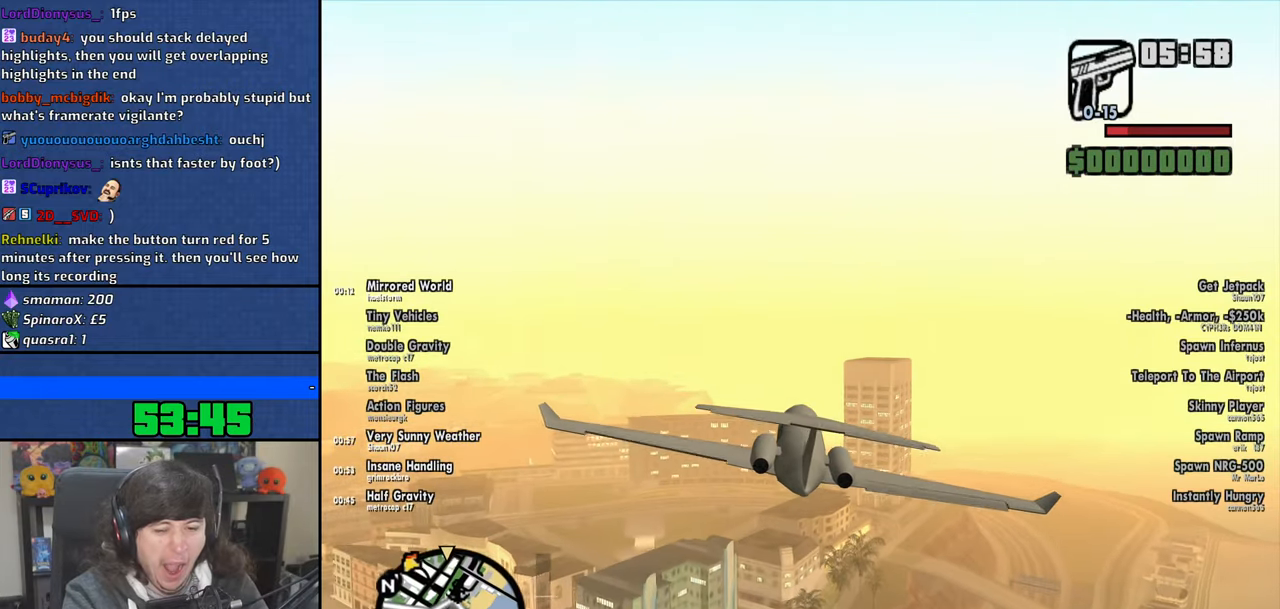
{"keys": ["up", "w"], "mouse": [], "events": [[466, "up", "down"]]}
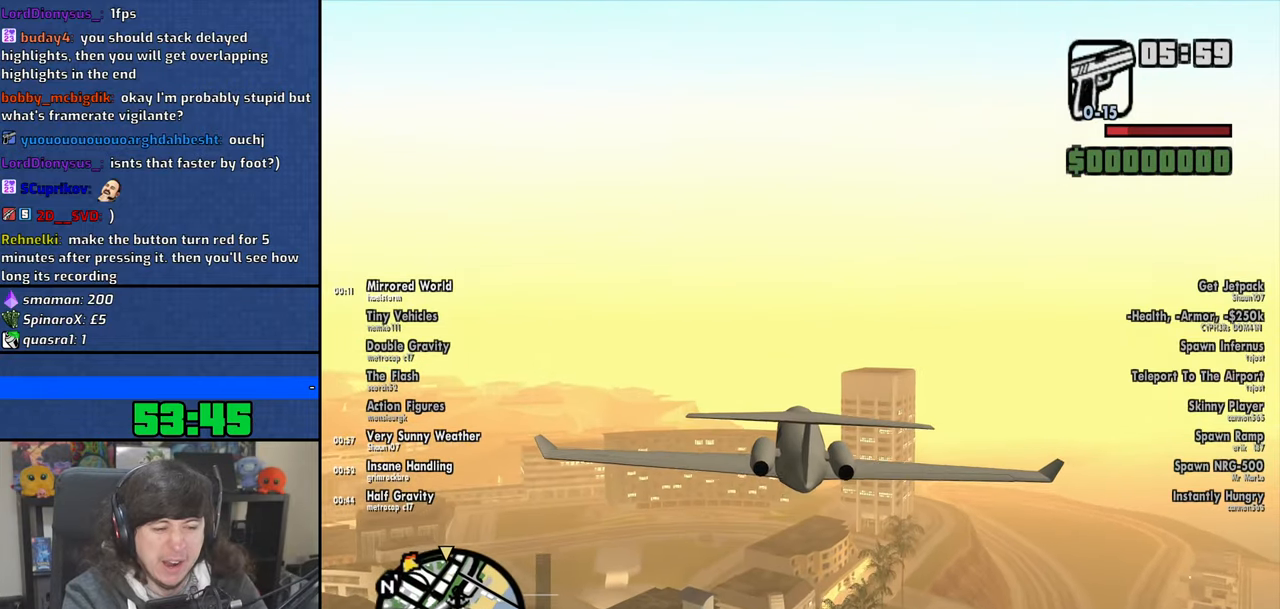
{"keys": ["w"], "mouse": [], "events": [[33, "up", "up"], [383, "up", "down"], [450, "up", "up"]]}
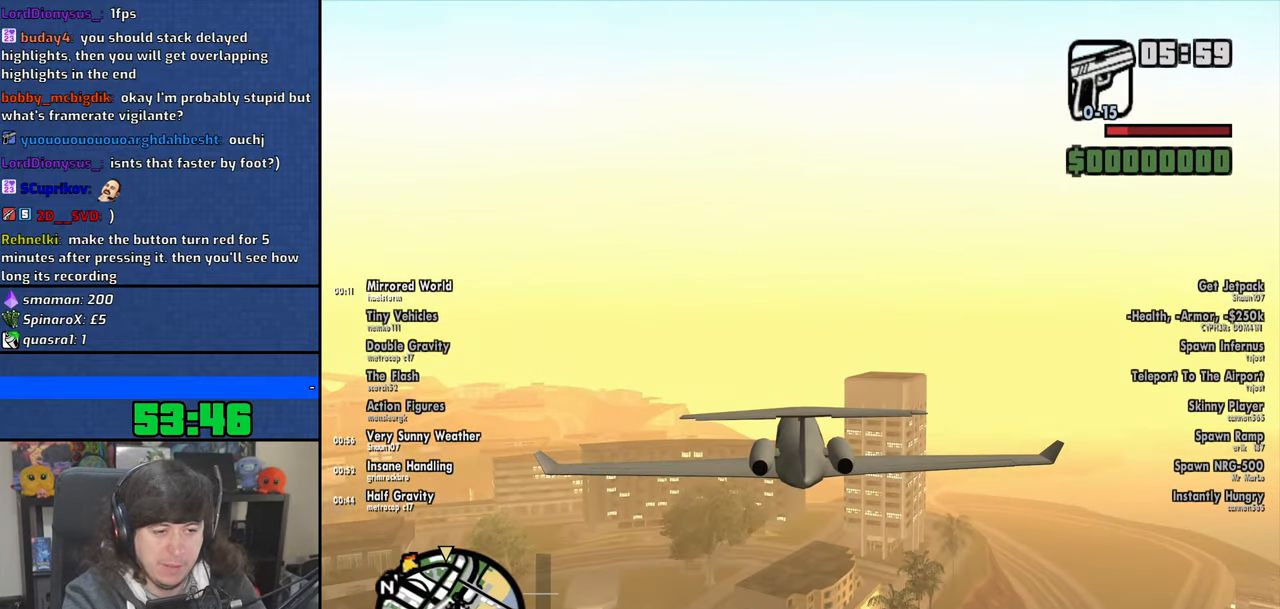
{"keys": ["w"], "mouse": [], "events": []}
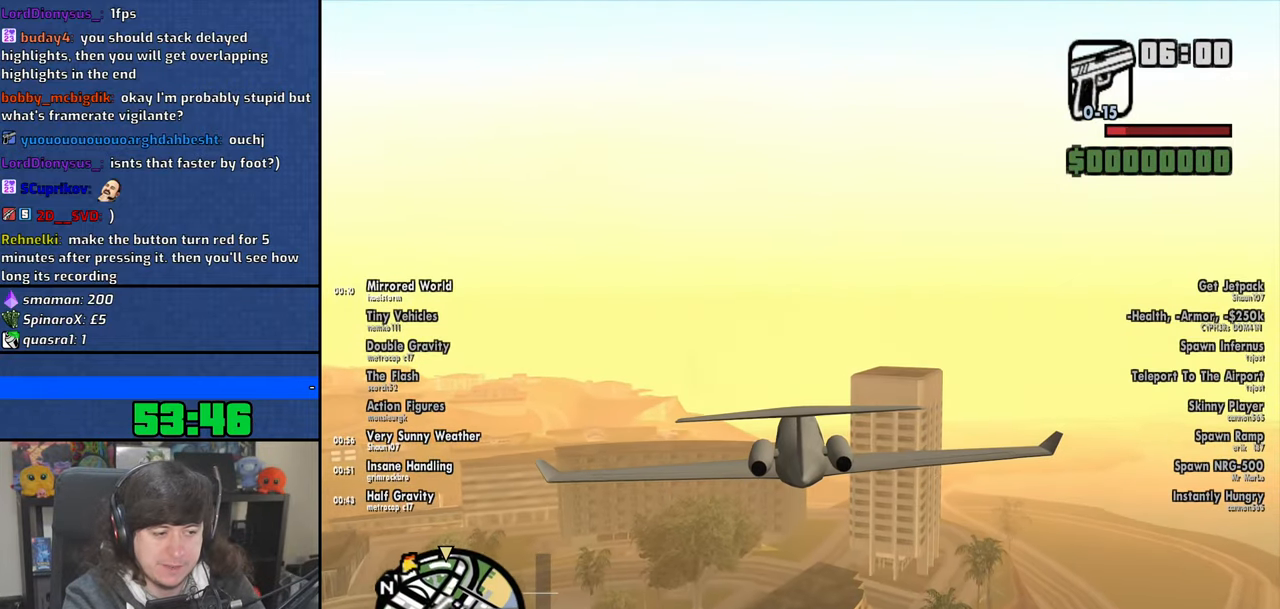
{"keys": ["w"], "mouse": [], "events": [[66, "right", "down"], [133, "right", "up"], [400, "up", "down"], [433, "left", "down"], [450, "left", "up"], [466, "up", "up"]]}
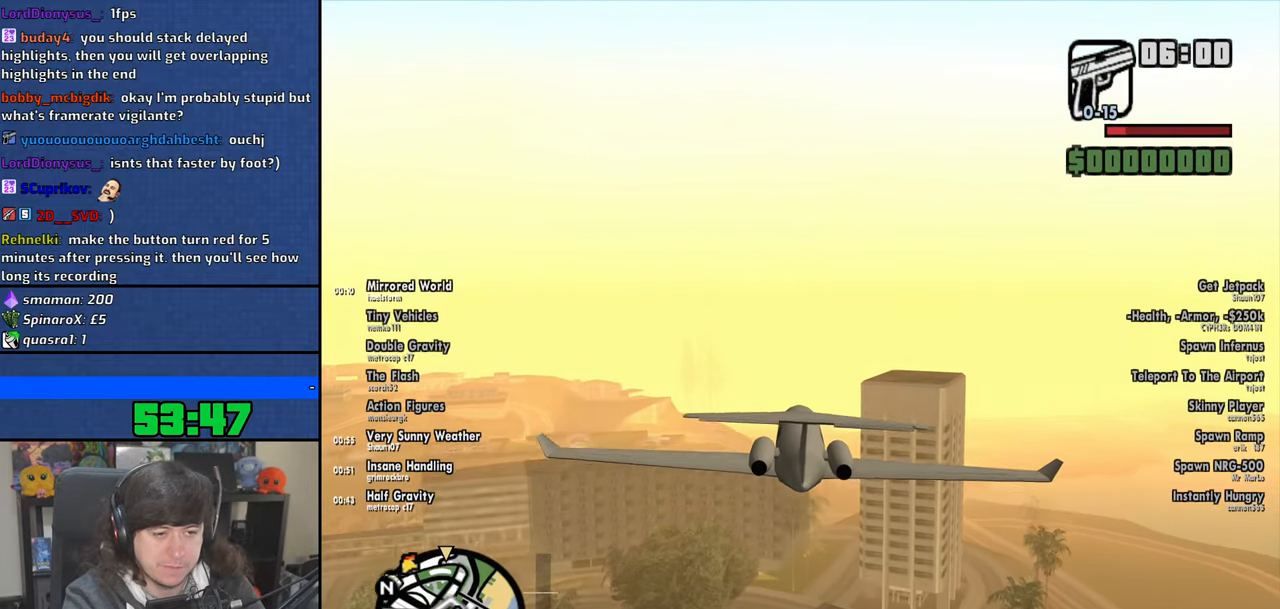
{"keys": ["w"], "mouse": [], "events": [[100, "left", "down"], [100, "up", "down"], [150, "left", "up"], [150, "up", "up"]]}
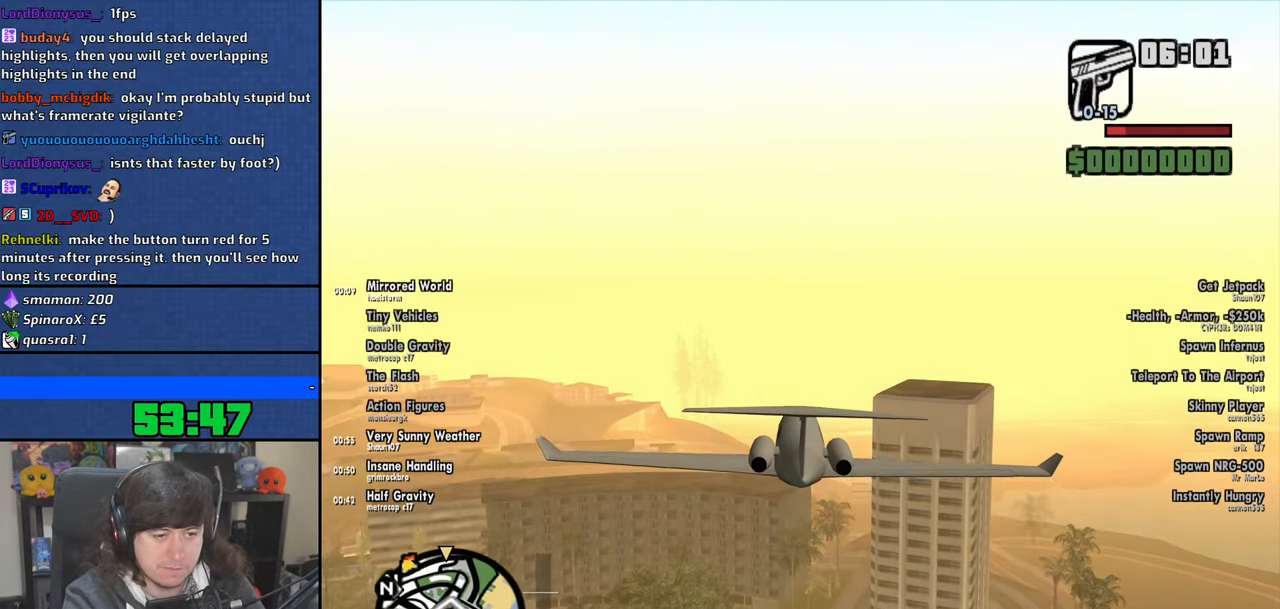
{"keys": ["w"], "mouse": [], "events": [[166, "up", "down"], [233, "up", "up"], [416, "right", "down"], [450, "right", "up"]]}
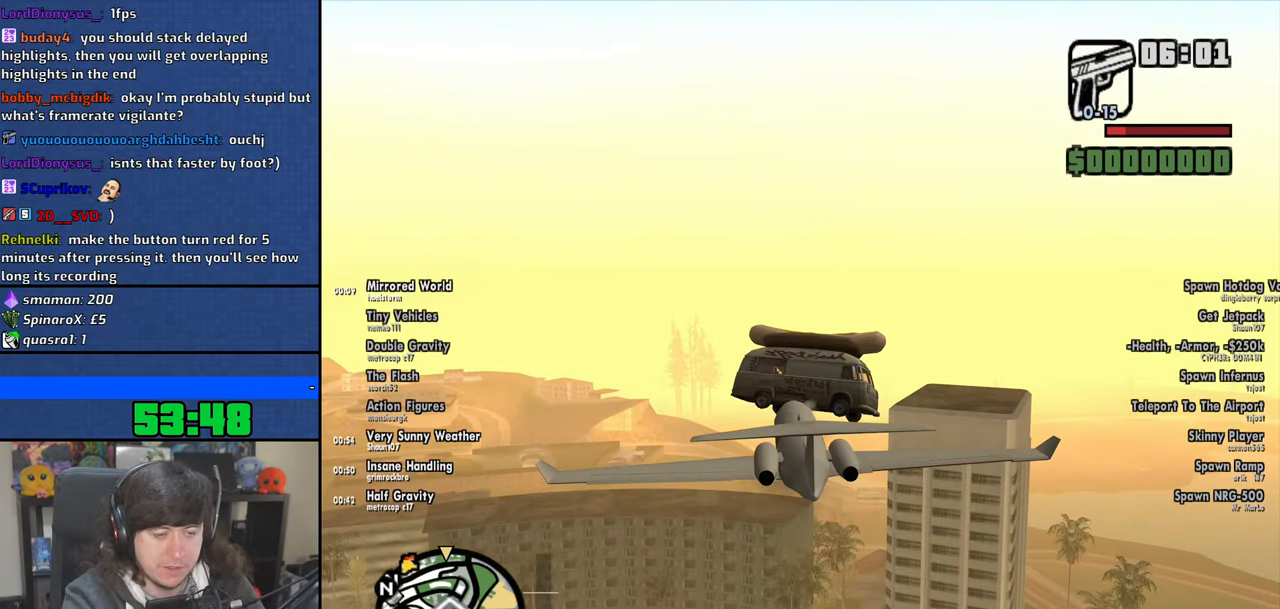
{"keys": ["2", "w"], "mouse": [], "events": [[466, "2", "down"]]}
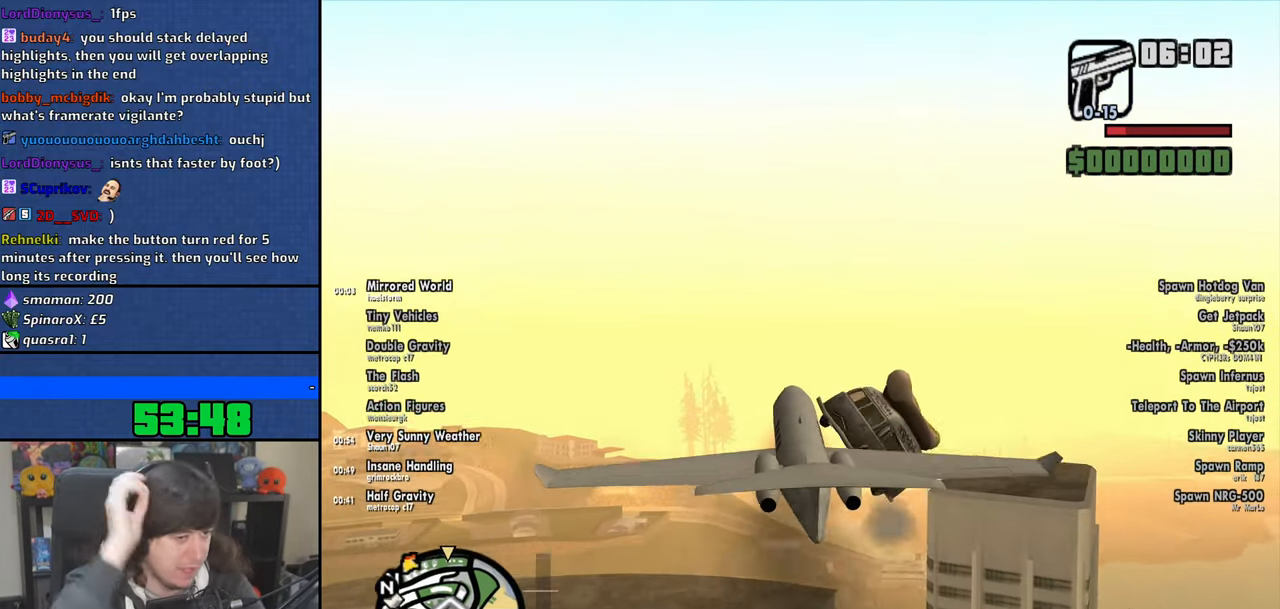
{"keys": ["2", "w"], "mouse": [], "events": []}
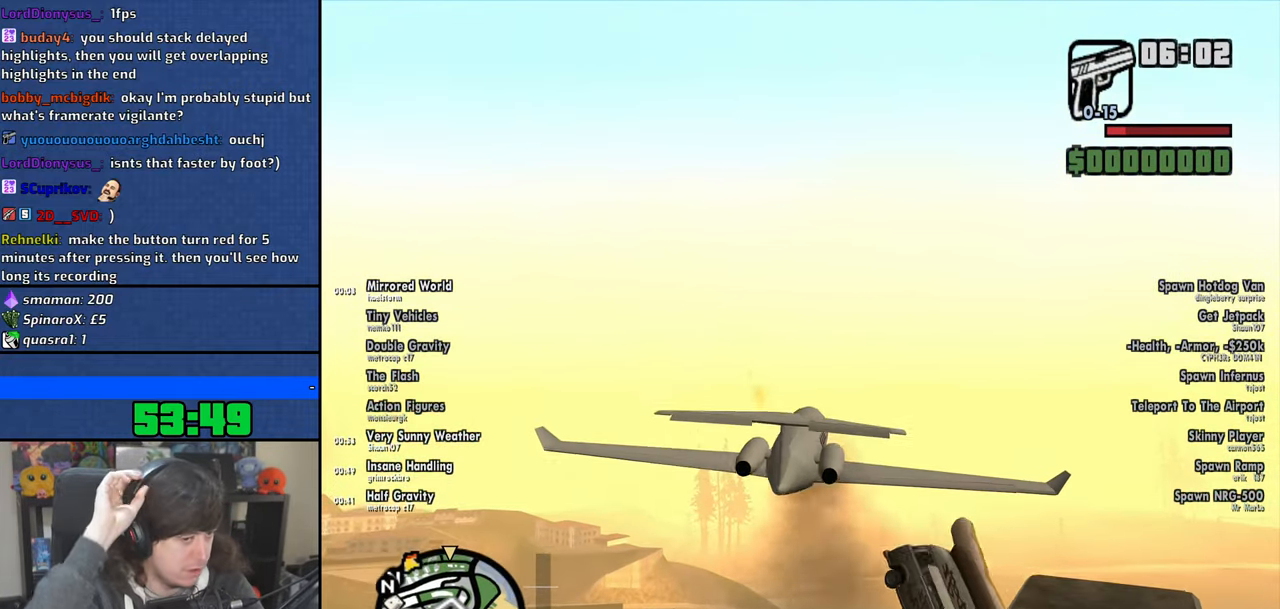
{"keys": ["w"], "mouse": [], "events": [[300, "2", "up"]]}
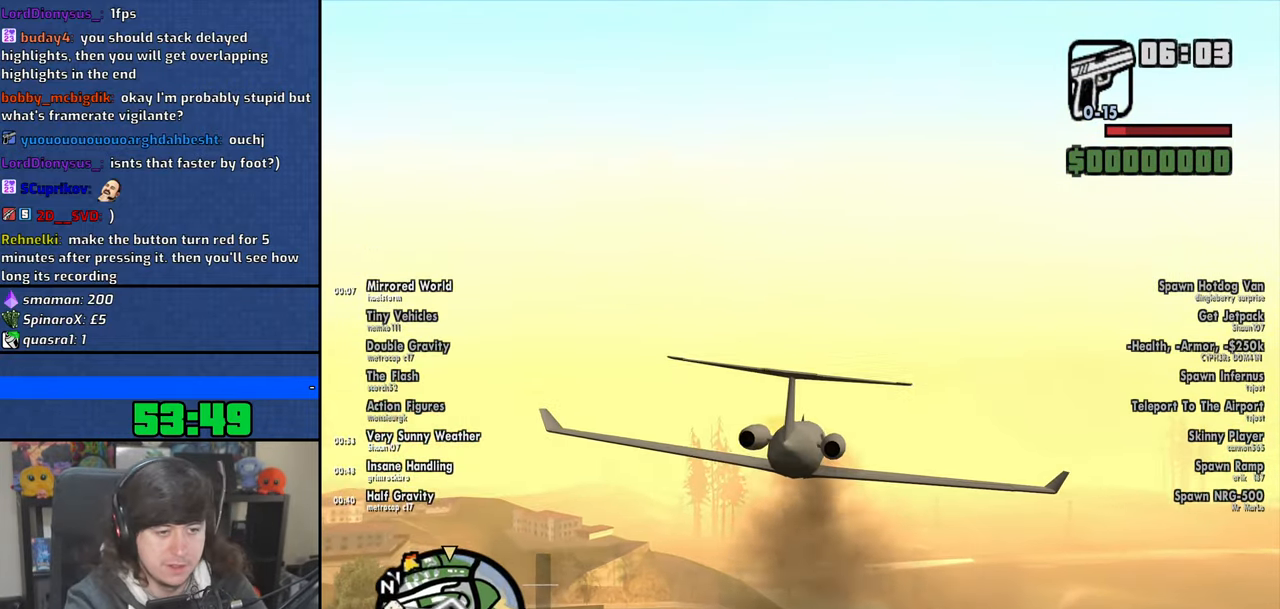
{"keys": ["w"], "mouse": [], "events": []}
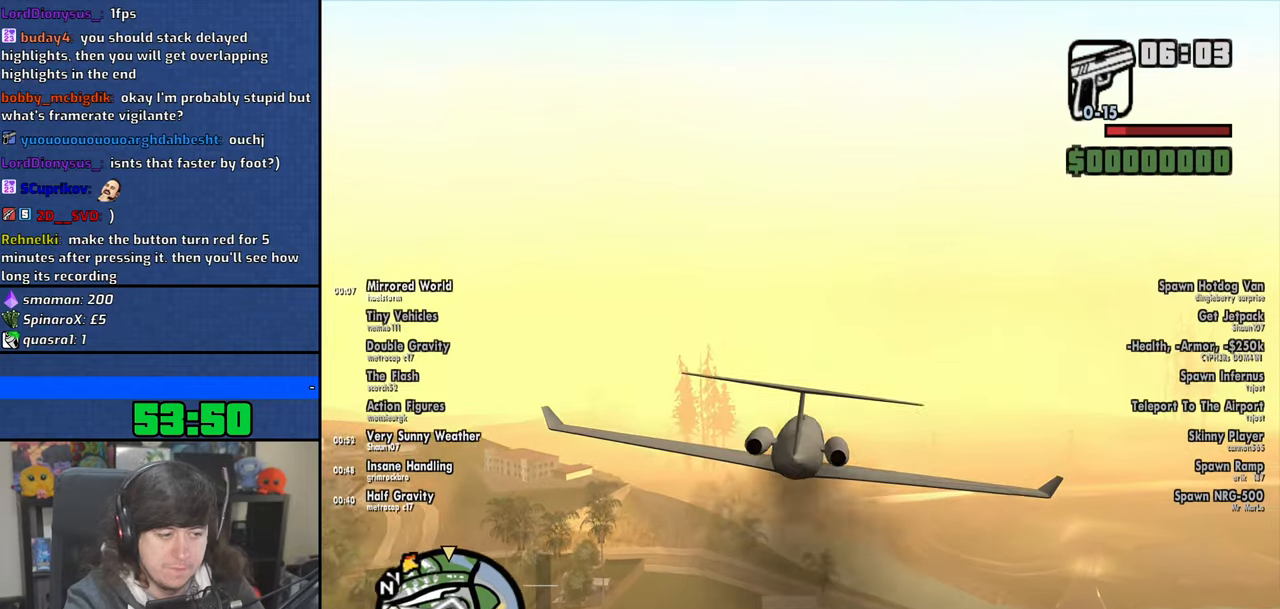
{"keys": ["w"], "mouse": [], "events": [[150, "left", "down"], [233, "left", "up"], [383, "left", "down"], [450, "left", "up"]]}
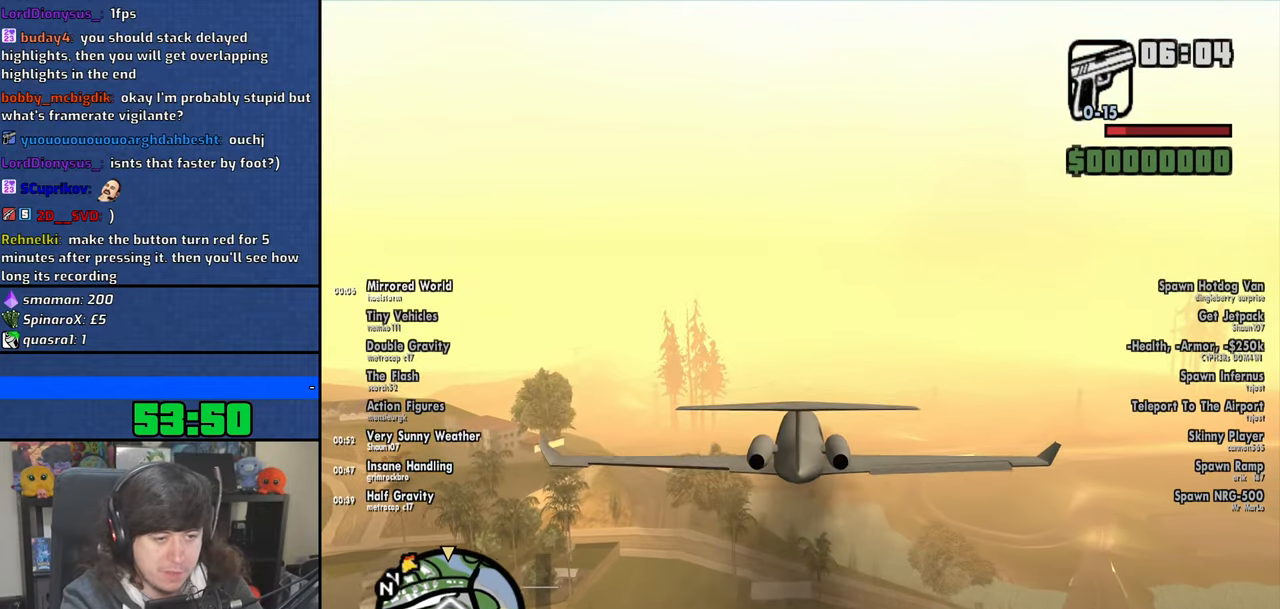
{"keys": ["right", "w"], "mouse": [], "events": [[116, "right", "down"], [166, "right", "up"], [500, "right", "down"]]}
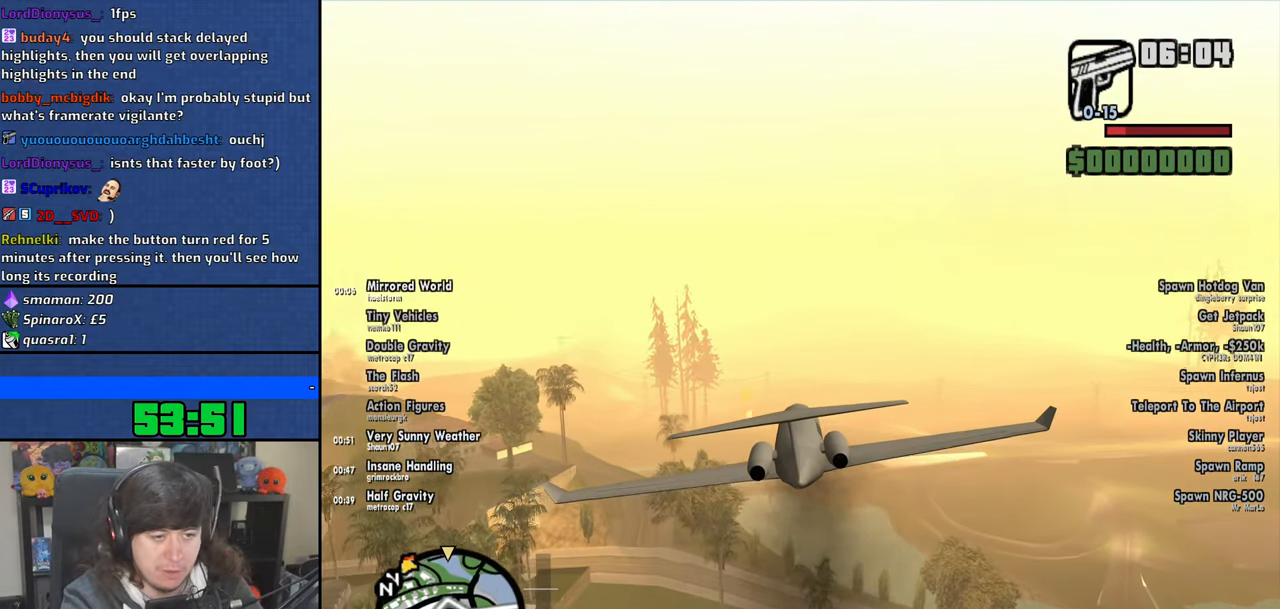
{"keys": ["w"], "mouse": [], "events": [[83, "right", "up"], [333, "up", "down"], [416, "up", "up"]]}
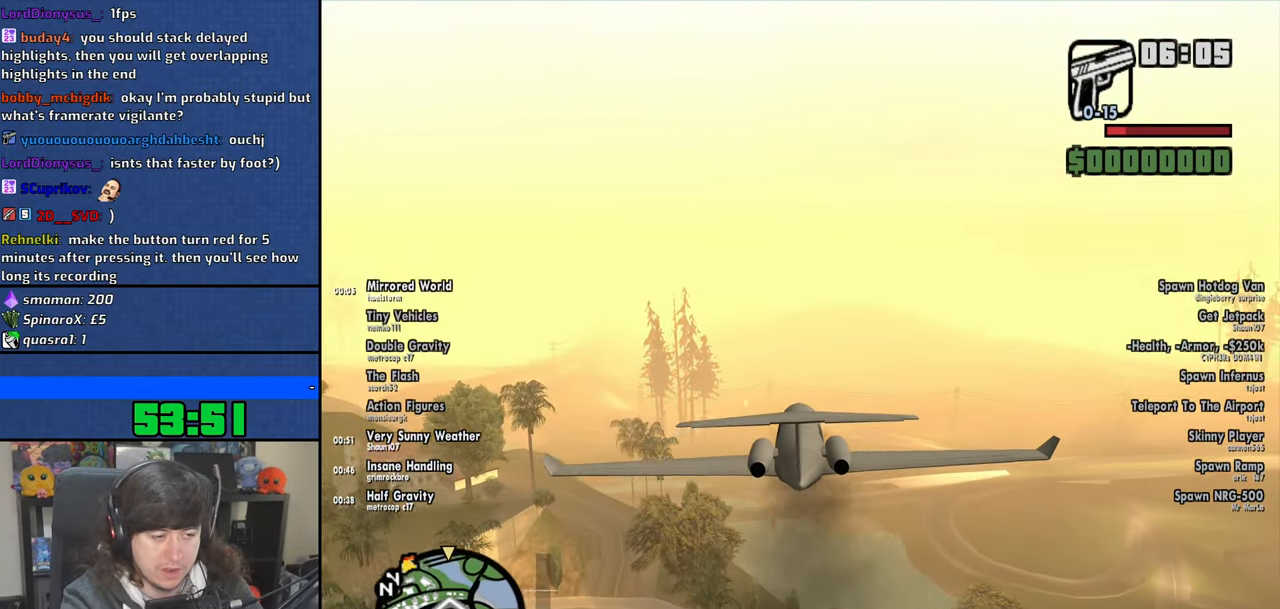
{"keys": ["left", "w"], "mouse": [], "events": [[500, "left", "down"]]}
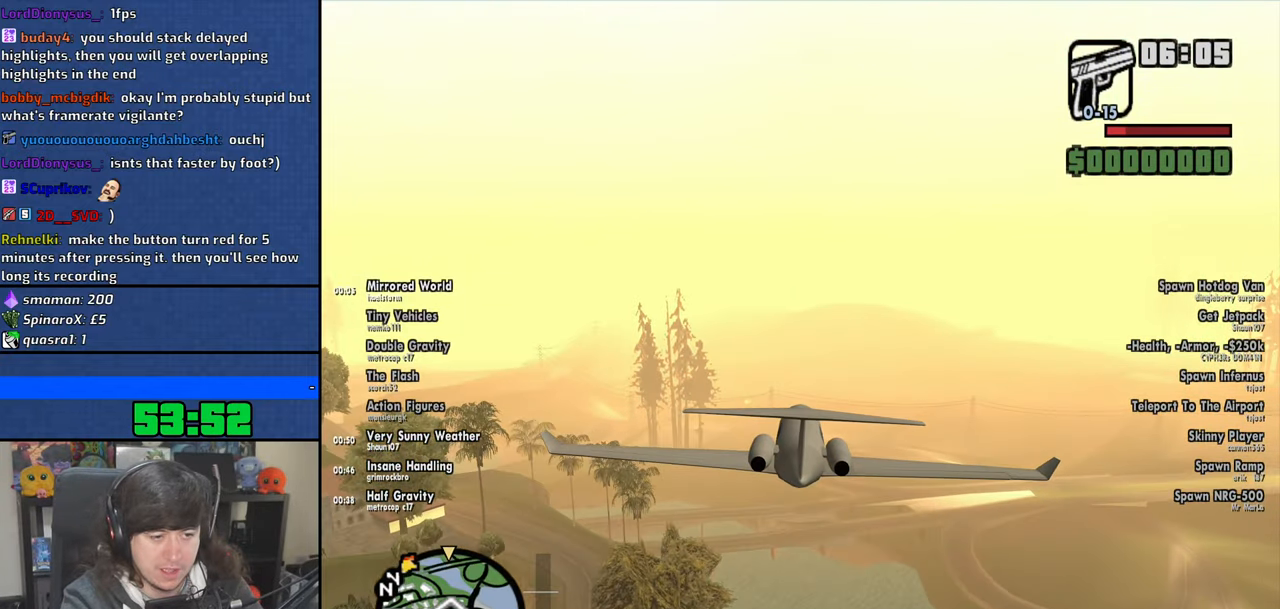
{"keys": ["w"], "mouse": [], "events": [[50, "left", "up"]]}
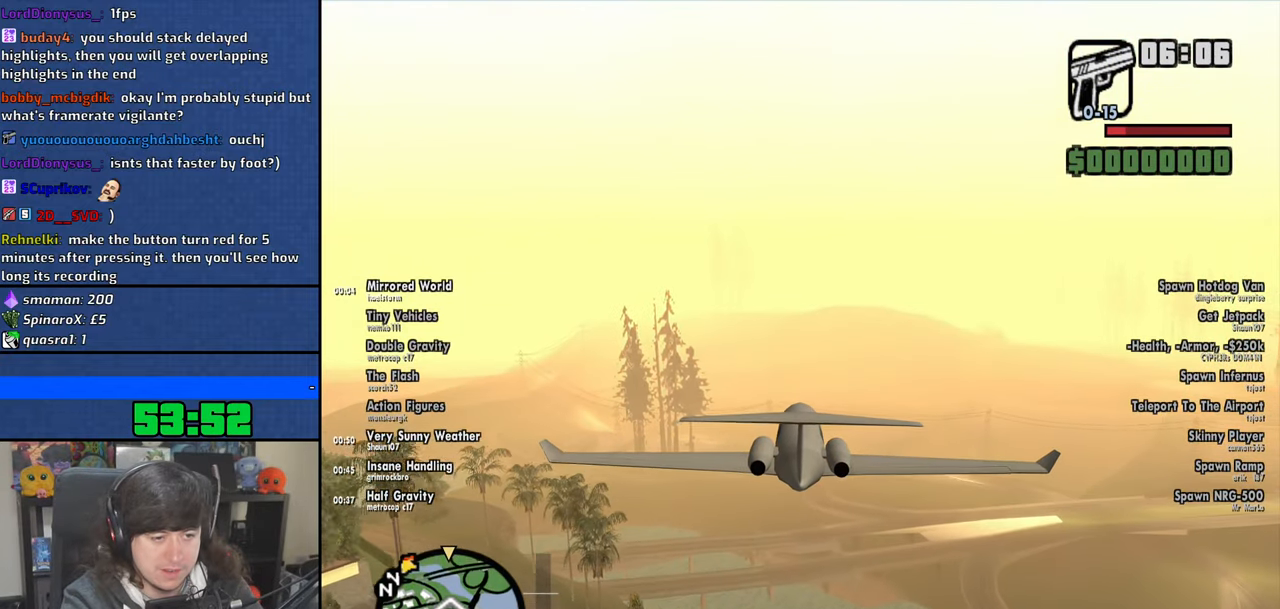
{"keys": ["e", "w"], "mouse": [], "events": [[383, "right", "down"], [433, "right", "up"], [450, "e", "down"]]}
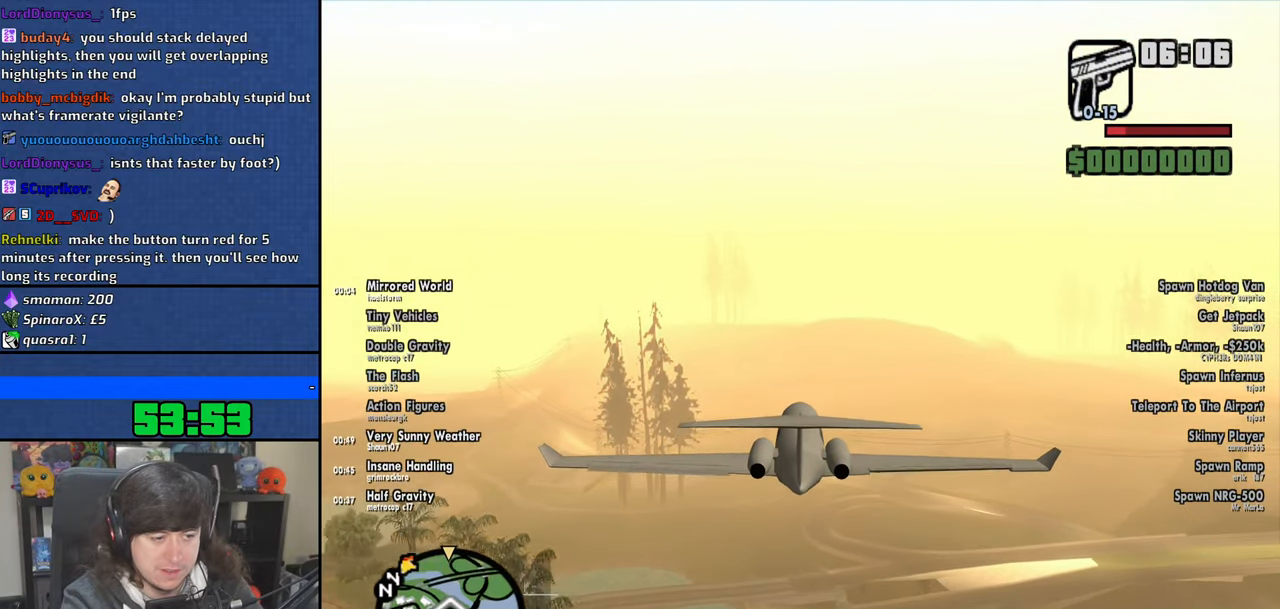
{"keys": ["w"], "mouse": [], "events": [[16, "e", "up"]]}
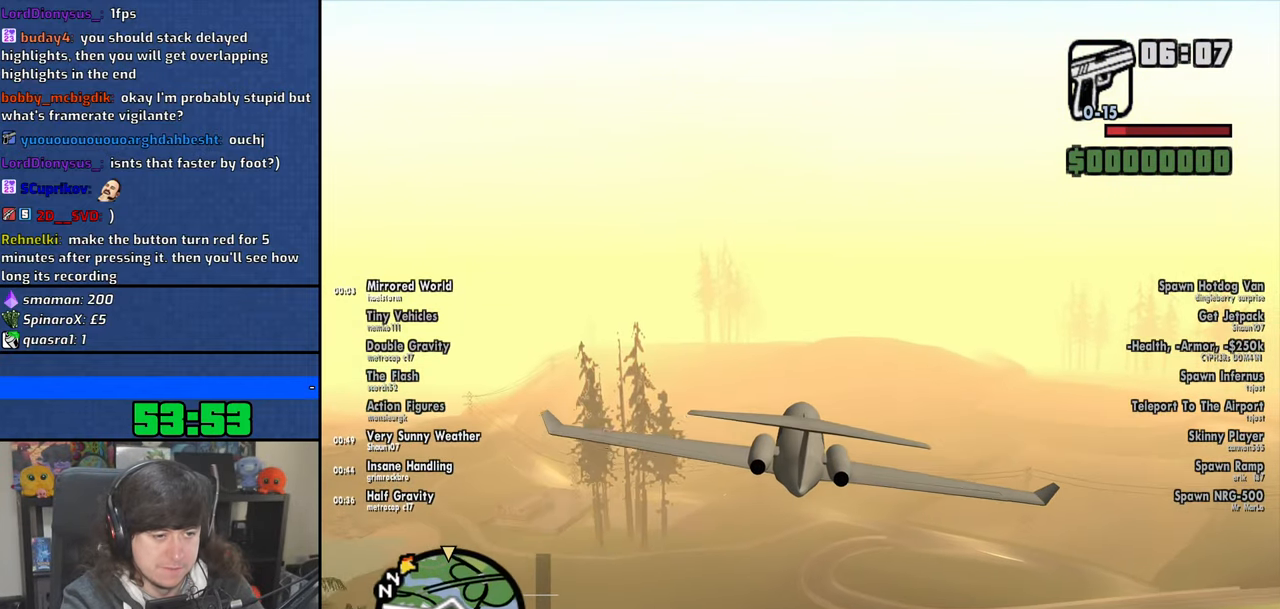
{"keys": ["w"], "mouse": [], "events": [[83, "left", "down"], [150, "left", "up"]]}
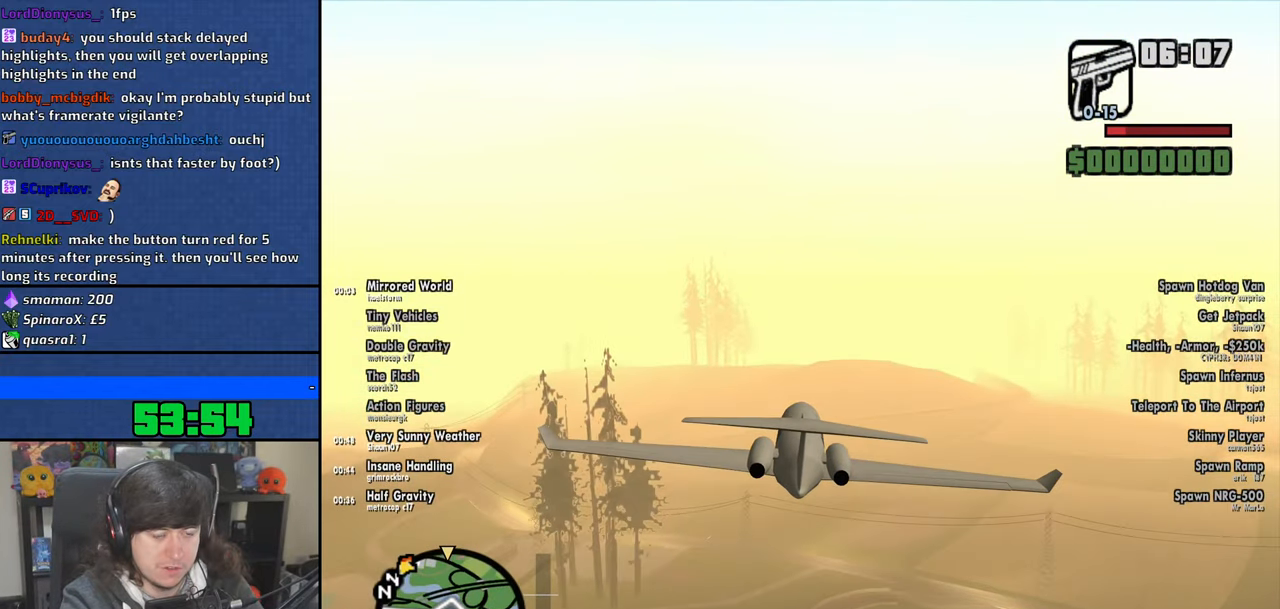
{"keys": ["w"], "mouse": [], "events": [[50, "up", "down"], [83, "up", "up"]]}